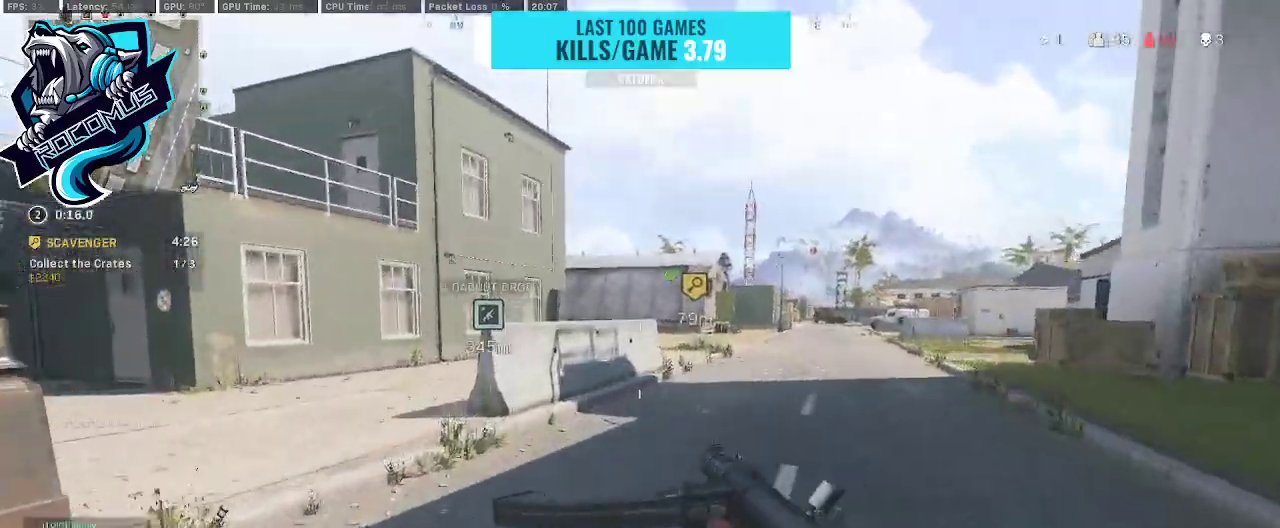
Gameplay with a controller (PlayStation layout); each line is a JSON object with the inputs held at the frame after it. "events" lists button and stick changes between this image and that frame as [ms after this image, input, new state], when the widget could be followed in between.
{"buttons": [], "left_stick": "up", "right_stick": "center", "events": [[33, "TRIANGLE", "down"], [100, "TRIANGLE", "up"], [367, "right_stick", "down-right"], [500, "right_stick", "center"]]}
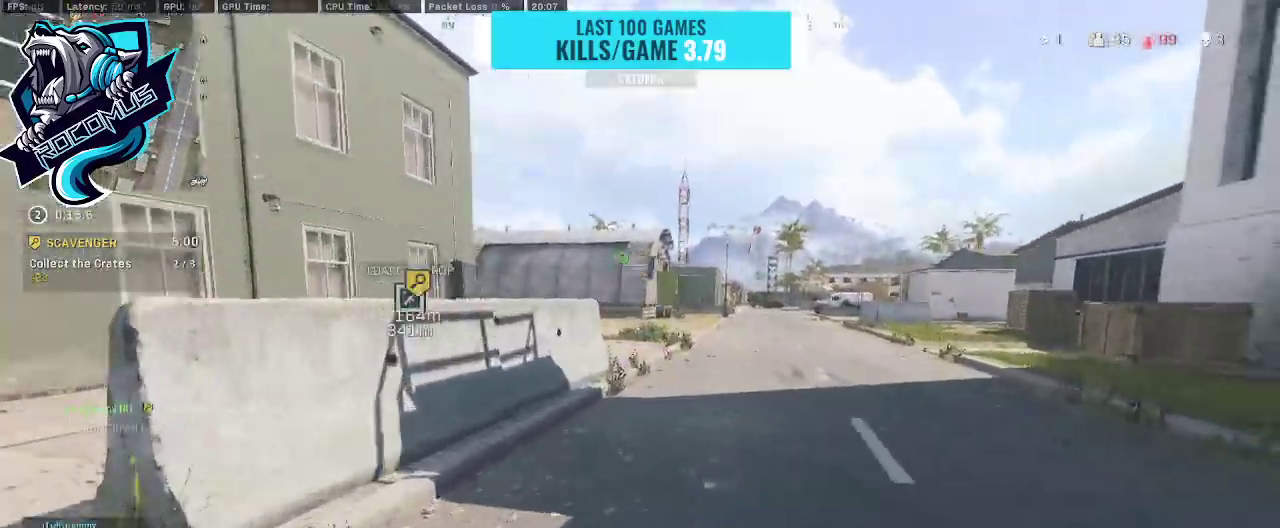
{"buttons": ["TRIANGLE"], "left_stick": "up", "right_stick": "center", "events": [[300, "right_stick", "right"], [400, "right_stick", "center"], [433, "TRIANGLE", "down"]]}
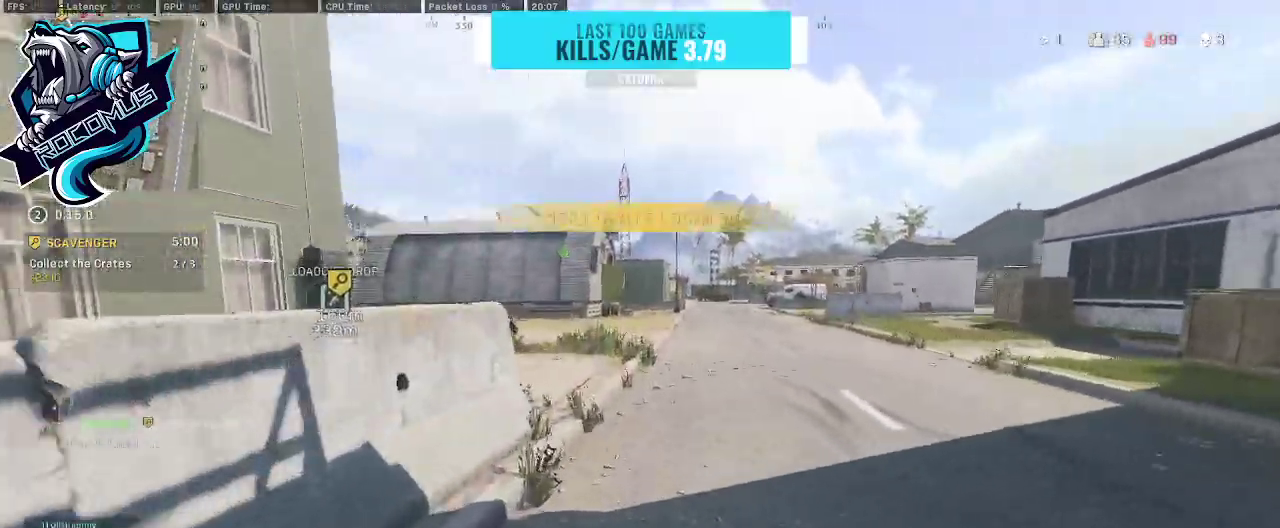
{"buttons": [], "left_stick": "up", "right_stick": "left", "events": [[33, "TRIANGLE", "up"], [267, "right_stick", "left"], [333, "R3", "down"], [467, "R3", "up"]]}
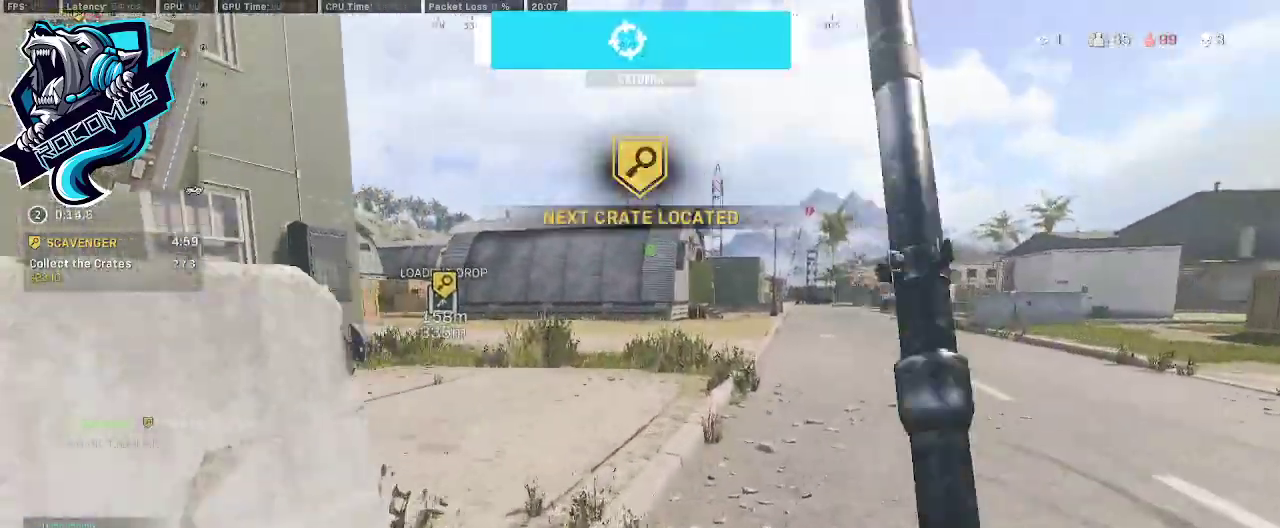
{"buttons": [], "left_stick": "up", "right_stick": "right", "events": [[100, "R3", "down"], [167, "CROSS", "down"], [167, "R3", "up"], [300, "CROSS", "up"], [300, "right_stick", "center"], [500, "right_stick", "right"]]}
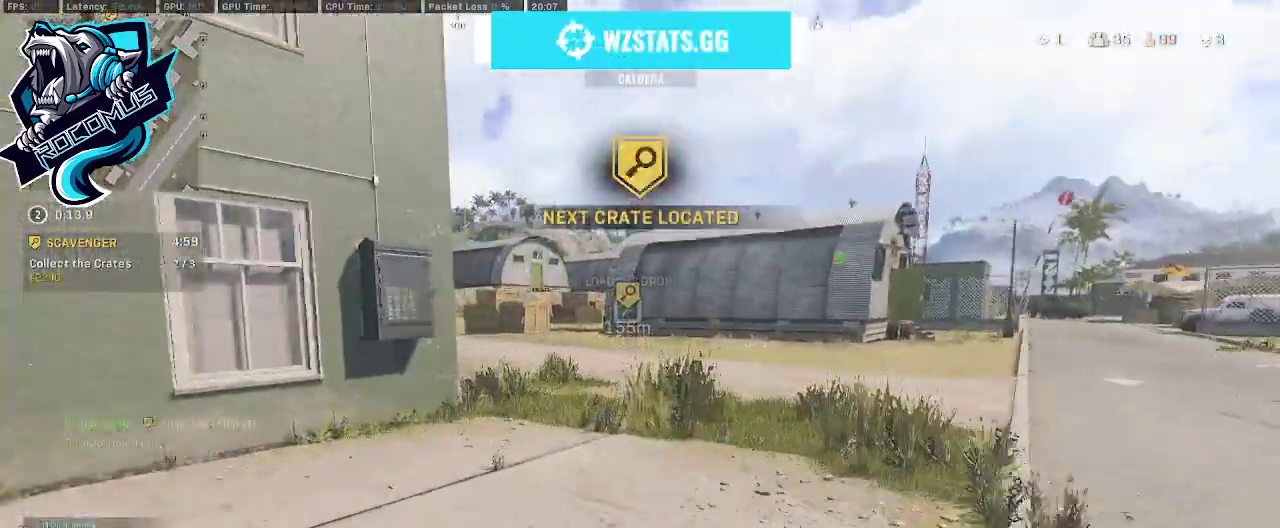
{"buttons": [], "left_stick": "up", "right_stick": "center", "events": [[100, "right_stick", "center"]]}
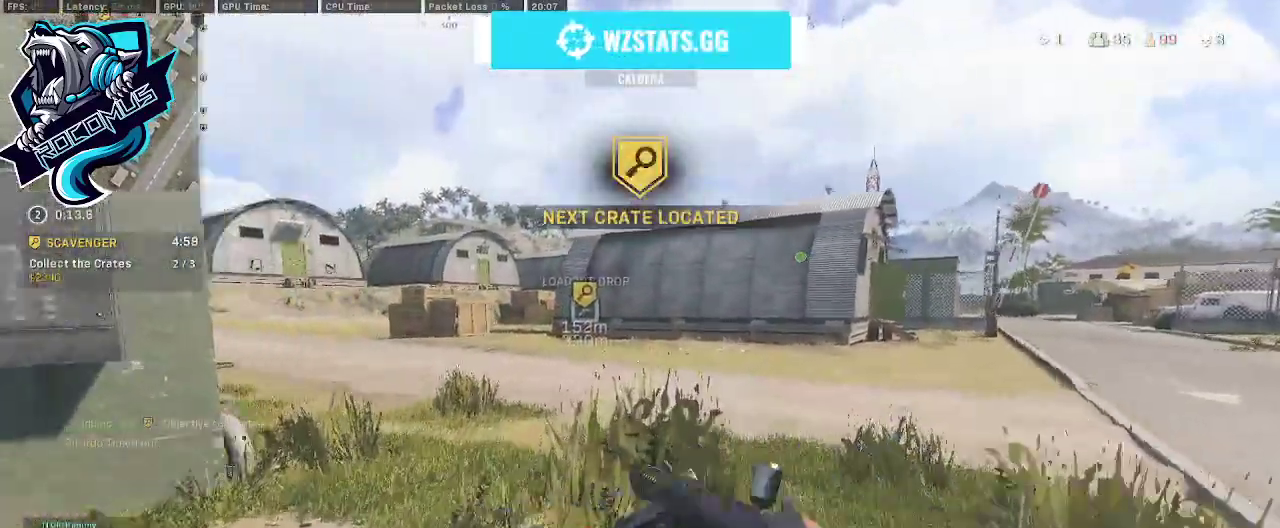
{"buttons": [], "left_stick": "up", "right_stick": "right", "events": [[67, "R3", "down"], [200, "R3", "up"], [300, "R3", "down"], [400, "CROSS", "down"], [433, "R3", "up"], [433, "right_stick", "right"], [500, "CROSS", "up"]]}
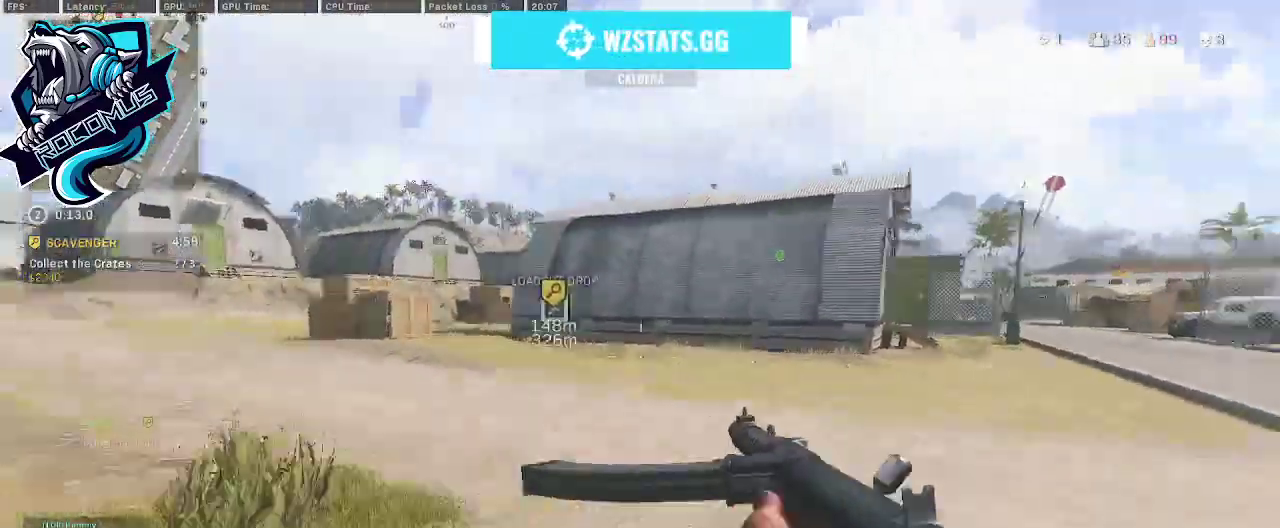
{"buttons": [], "left_stick": "up", "right_stick": "center", "events": [[100, "right_stick", "center"], [400, "R3", "down"], [500, "R3", "up"]]}
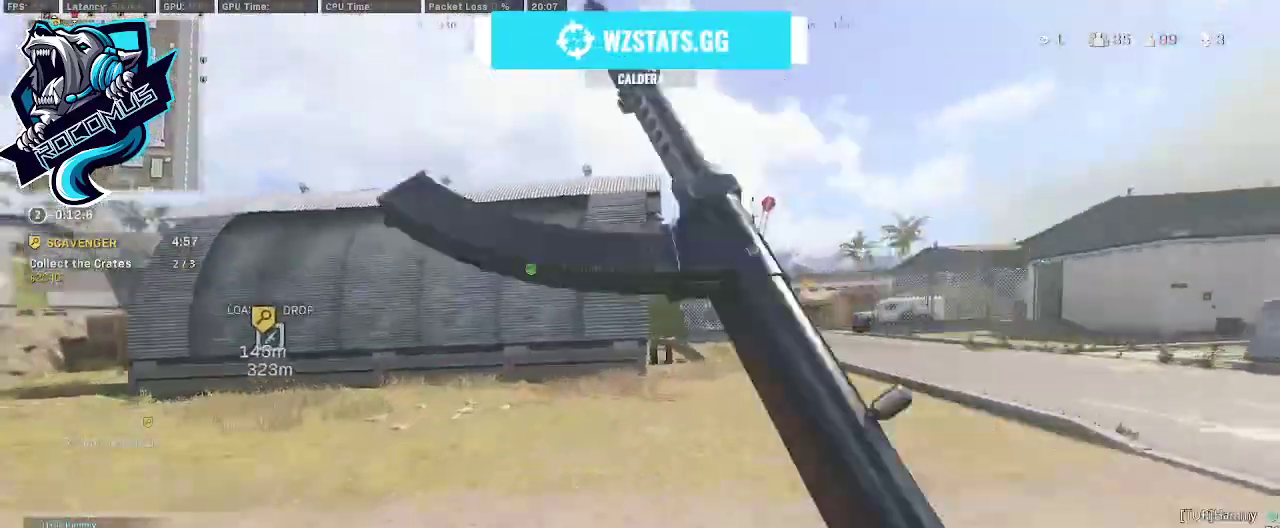
{"buttons": [], "left_stick": "up", "right_stick": "center", "events": [[67, "R3", "down"], [133, "CROSS", "down"], [133, "R3", "up"], [167, "right_stick", "right"], [333, "CROSS", "up"], [333, "right_stick", "center"]]}
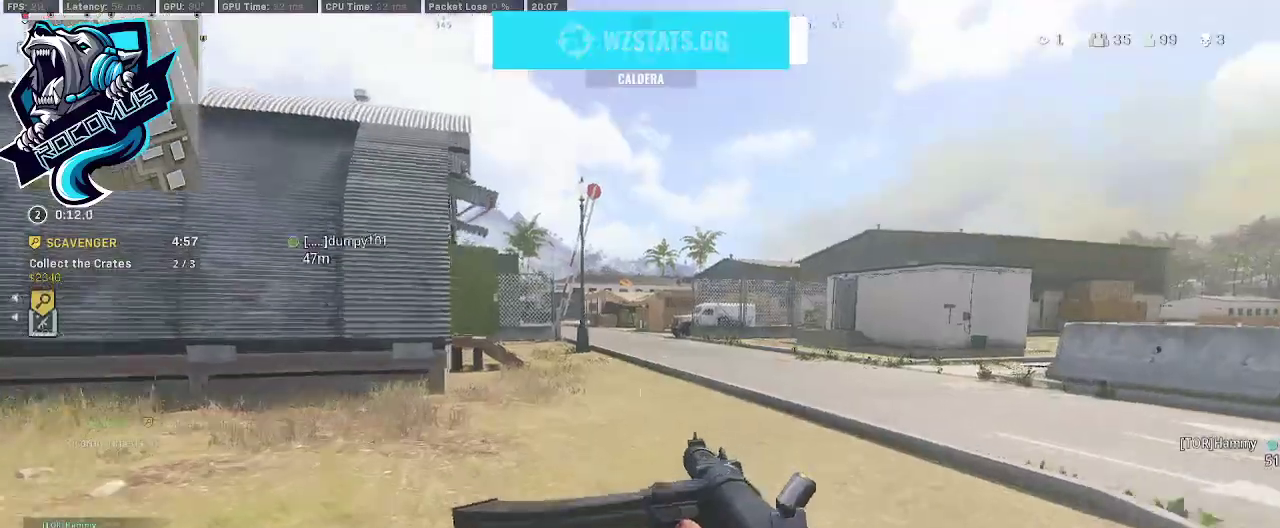
{"buttons": ["R3"], "left_stick": "up", "right_stick": "left", "events": [[300, "right_stick", "left"], [467, "R3", "down"]]}
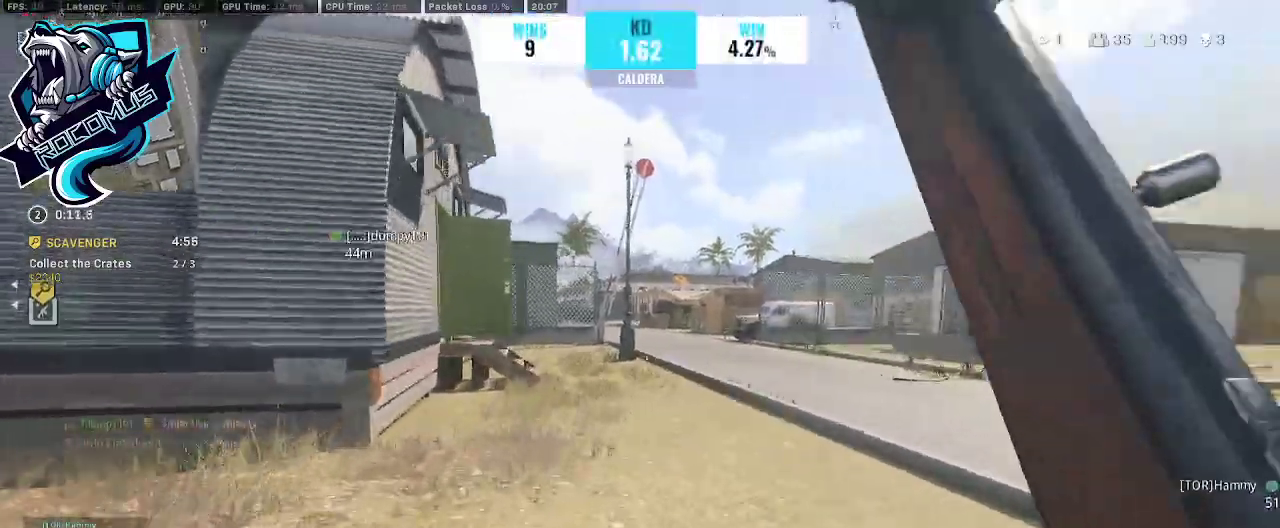
{"buttons": [], "left_stick": "up", "right_stick": "center", "events": [[67, "R3", "up"], [133, "R3", "down"], [300, "CROSS", "down"], [300, "R3", "up"], [300, "right_stick", "center"], [400, "CROSS", "up"]]}
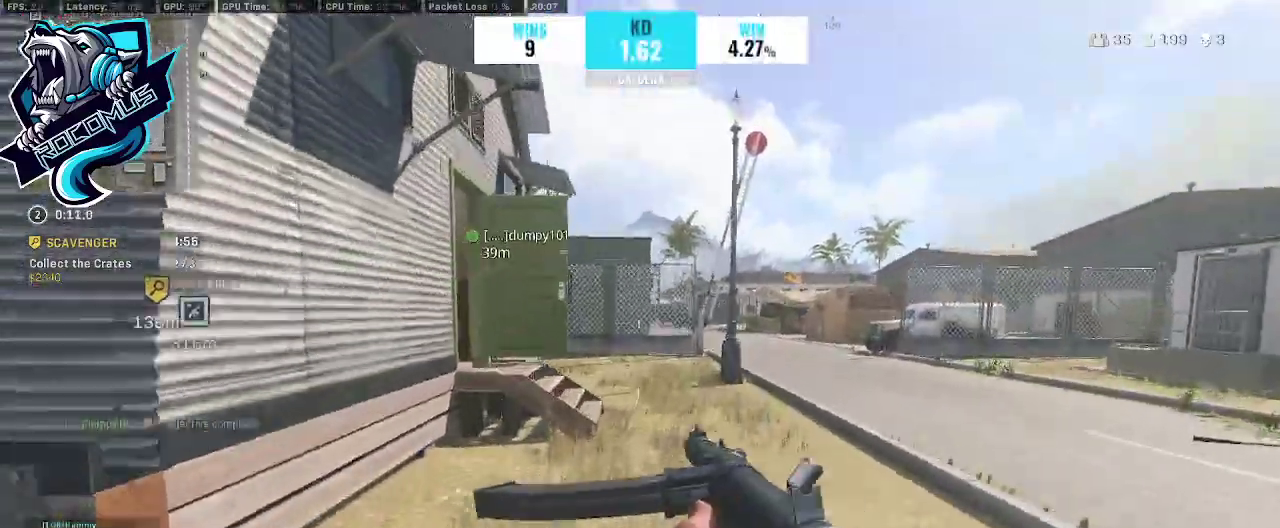
{"buttons": [], "left_stick": "up", "right_stick": "left", "events": [[233, "right_stick", "left"], [300, "R3", "down"], [400, "R3", "up"]]}
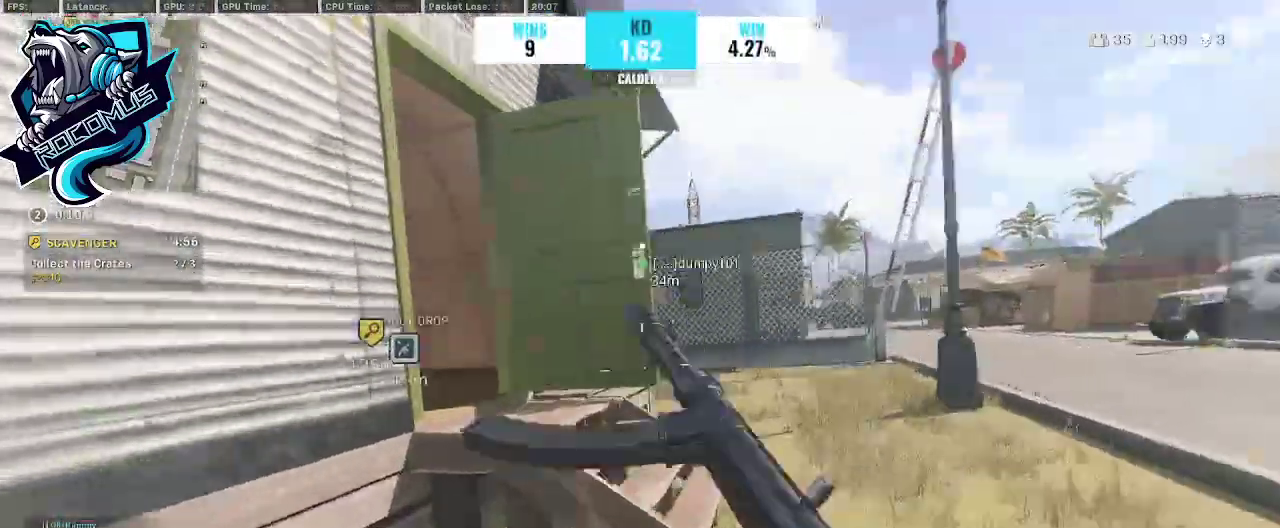
{"buttons": [], "left_stick": "up-right", "right_stick": "center", "events": [[67, "CROSS", "down"], [100, "left_stick", "up-right"], [167, "right_stick", "center"], [233, "CROSS", "up"]]}
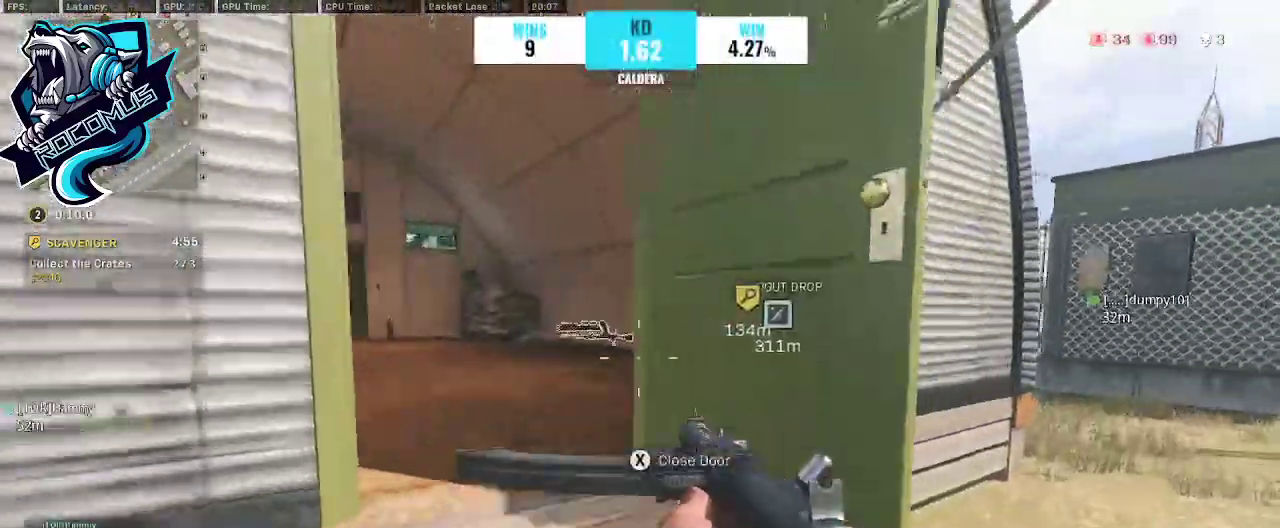
{"buttons": [], "left_stick": "up-right", "right_stick": "right", "events": [[200, "left_stick", "up-left"], [333, "left_stick", "center"], [433, "right_stick", "right"], [467, "left_stick", "up-right"]]}
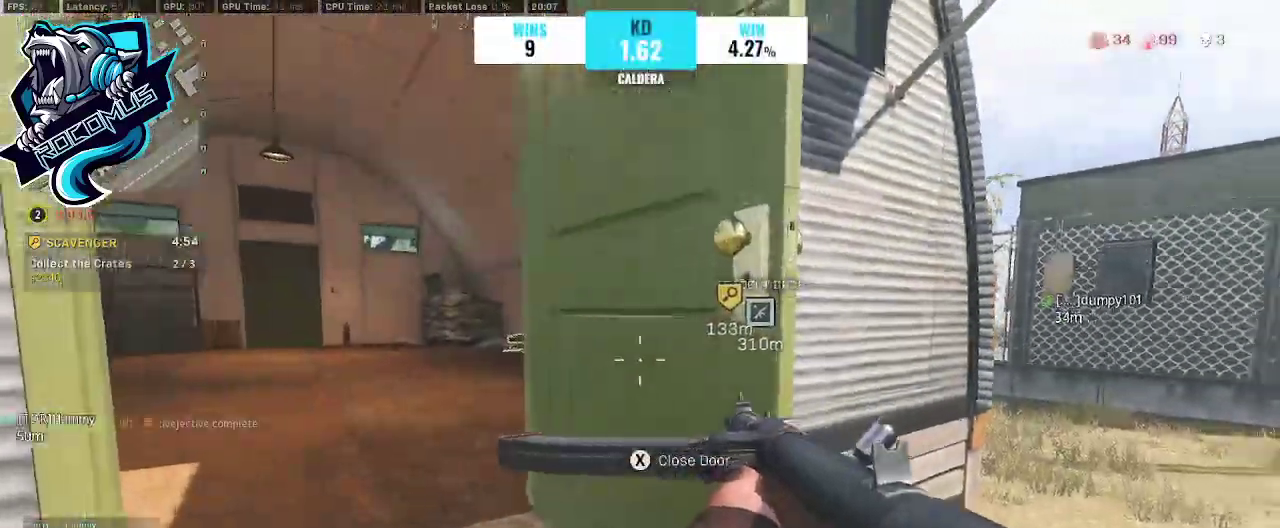
{"buttons": [], "left_stick": "up-right", "right_stick": "right", "events": [[133, "right_stick", "center"], [433, "right_stick", "right"]]}
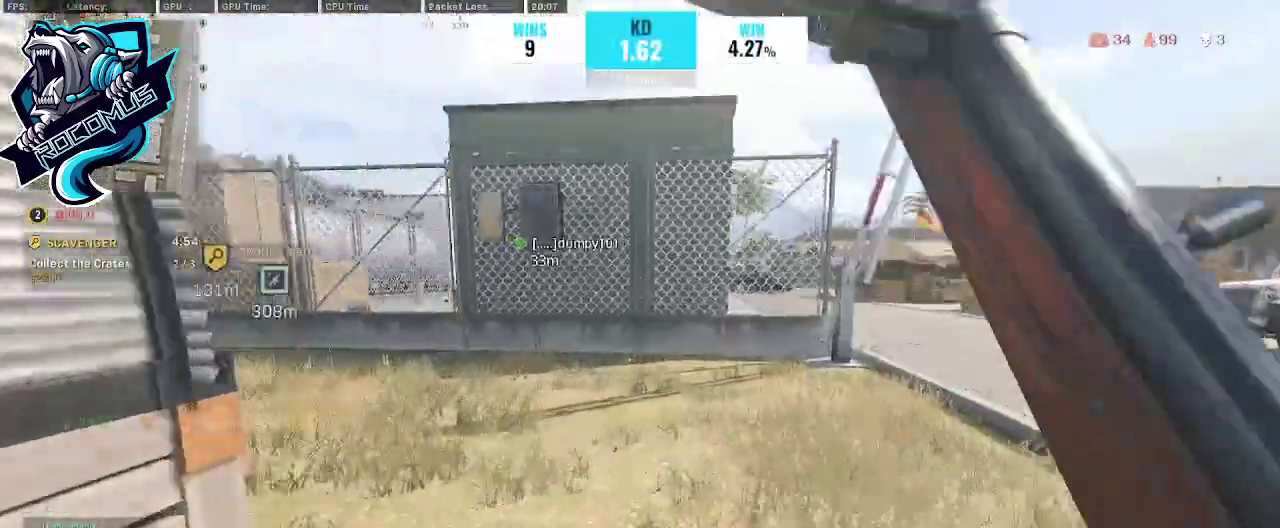
{"buttons": [], "left_stick": "up-right", "right_stick": "center", "events": [[33, "right_stick", "center"], [267, "right_stick", "right"], [467, "right_stick", "center"]]}
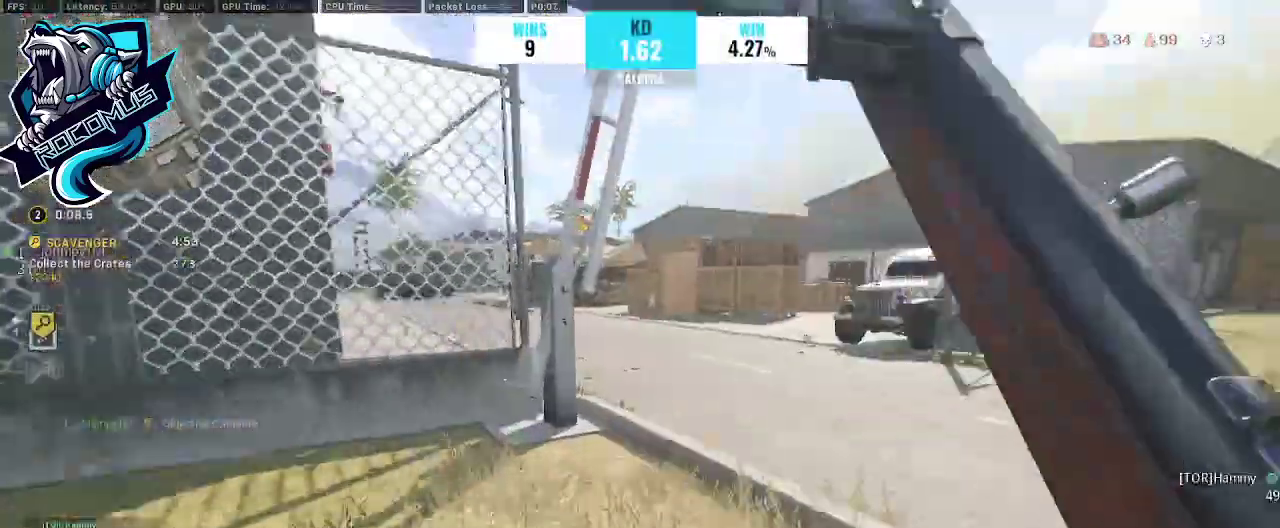
{"buttons": [], "left_stick": "up-right", "right_stick": "center", "events": [[33, "R3", "down"], [133, "R3", "up"], [200, "R3", "down"], [200, "right_stick", "left"], [267, "CROSS", "down"], [333, "R3", "up"], [400, "CROSS", "up"], [400, "right_stick", "center"]]}
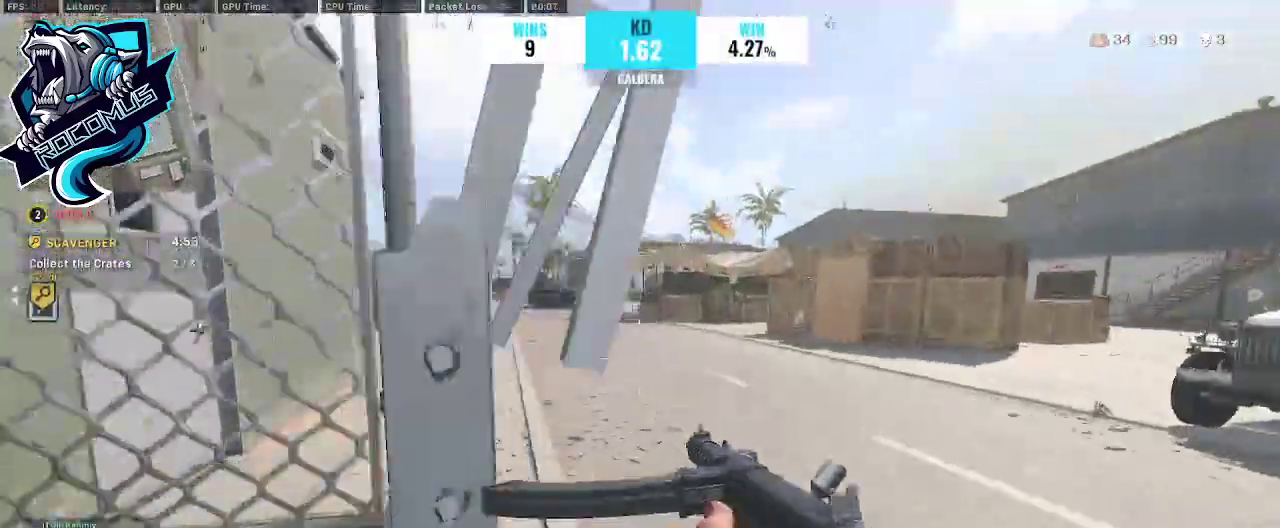
{"buttons": ["R3"], "left_stick": "up", "right_stick": "left", "events": [[67, "right_stick", "left"], [133, "left_stick", "up"], [400, "R3", "down"]]}
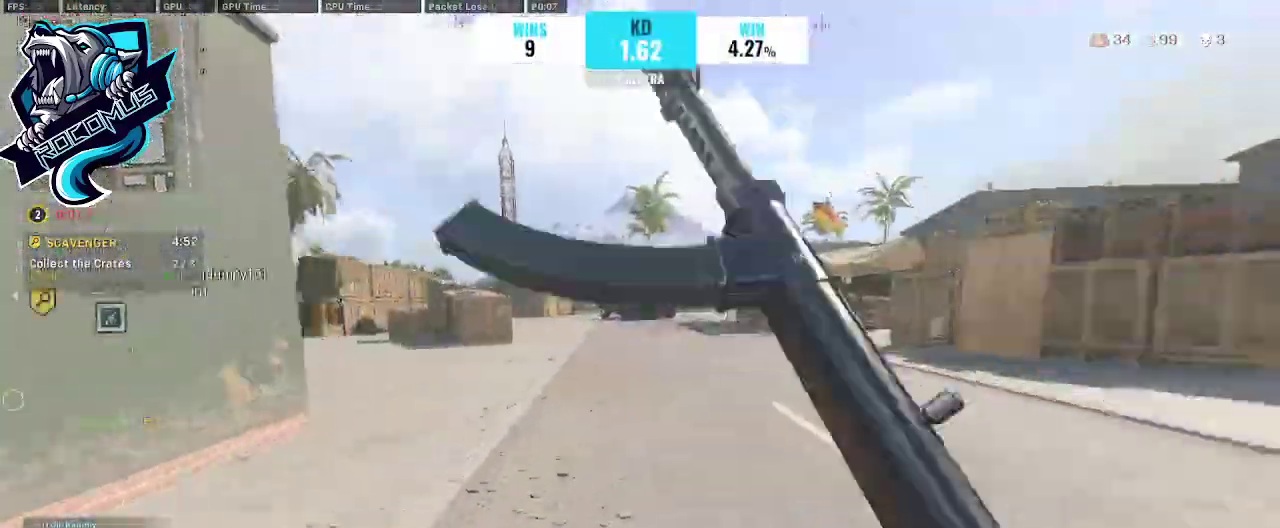
{"buttons": [], "left_stick": "up", "right_stick": "center", "events": [[33, "R3", "up"], [133, "R3", "down"], [167, "CROSS", "down"], [267, "R3", "up"], [333, "CROSS", "up"], [467, "right_stick", "center"]]}
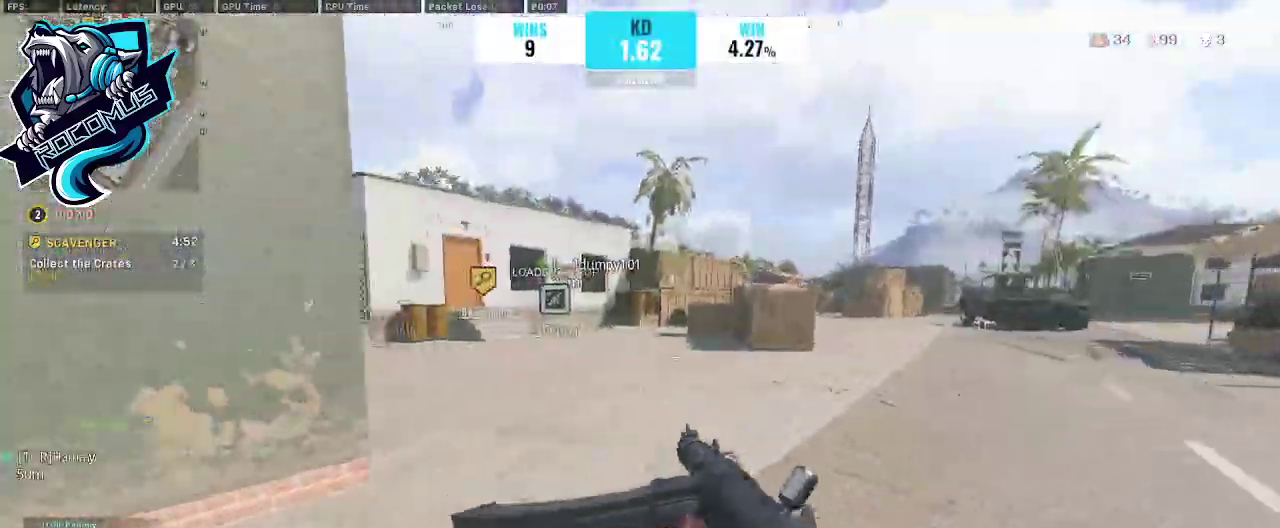
{"buttons": ["CROSS", "R3"], "left_stick": "up", "right_stick": "left"}
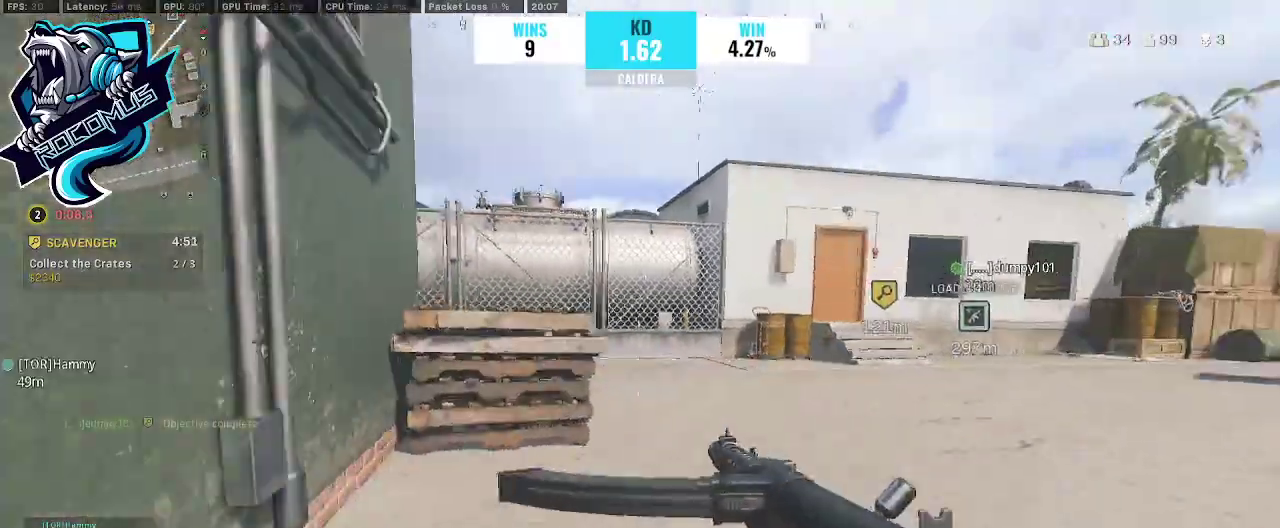
{"buttons": ["CROSS"], "left_stick": "up", "right_stick": "center", "events": [[33, "R3", "up"], [33, "right_stick", "center"], [133, "CROSS", "up"], [133, "right_stick", "right"], [267, "right_stick", "center"], [500, "CROSS", "down"]]}
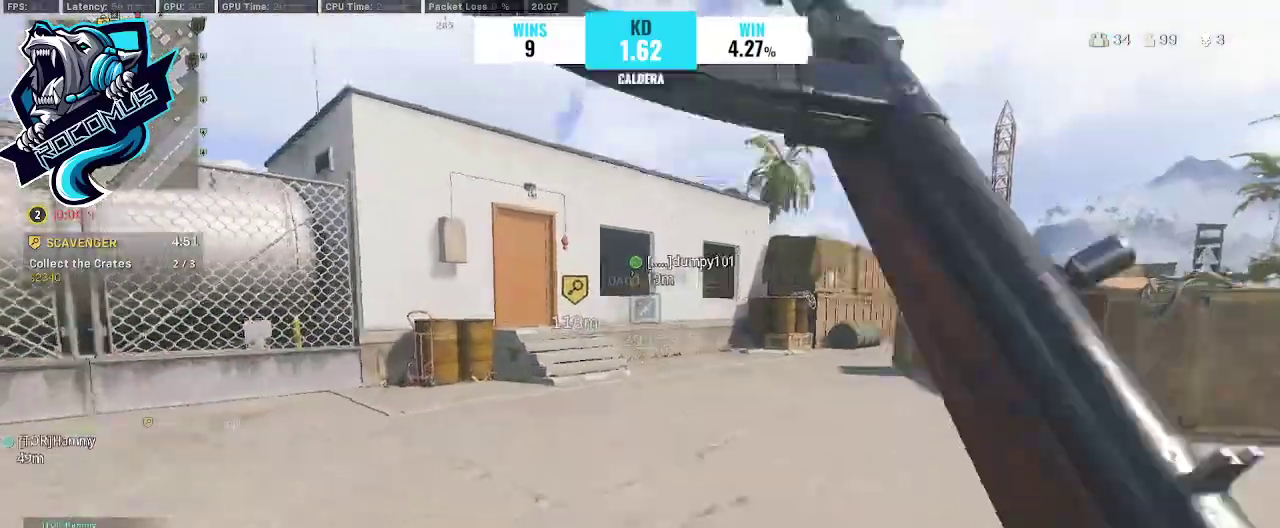
{"buttons": [], "left_stick": "up", "right_stick": "center", "events": [[67, "right_stick", "right"], [167, "CROSS", "up"], [200, "right_stick", "center"]]}
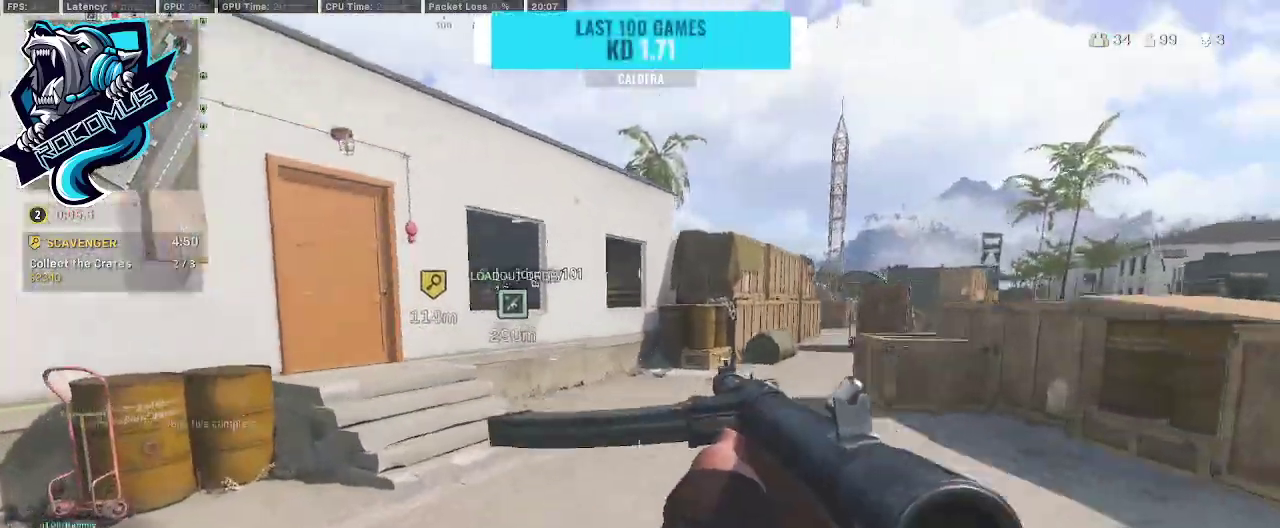
{"buttons": ["R3"], "left_stick": "up", "right_stick": "center", "events": [[133, "right_stick", "right"], [300, "R3", "down"], [333, "right_stick", "center"], [367, "R3", "up"], [433, "R3", "down"]]}
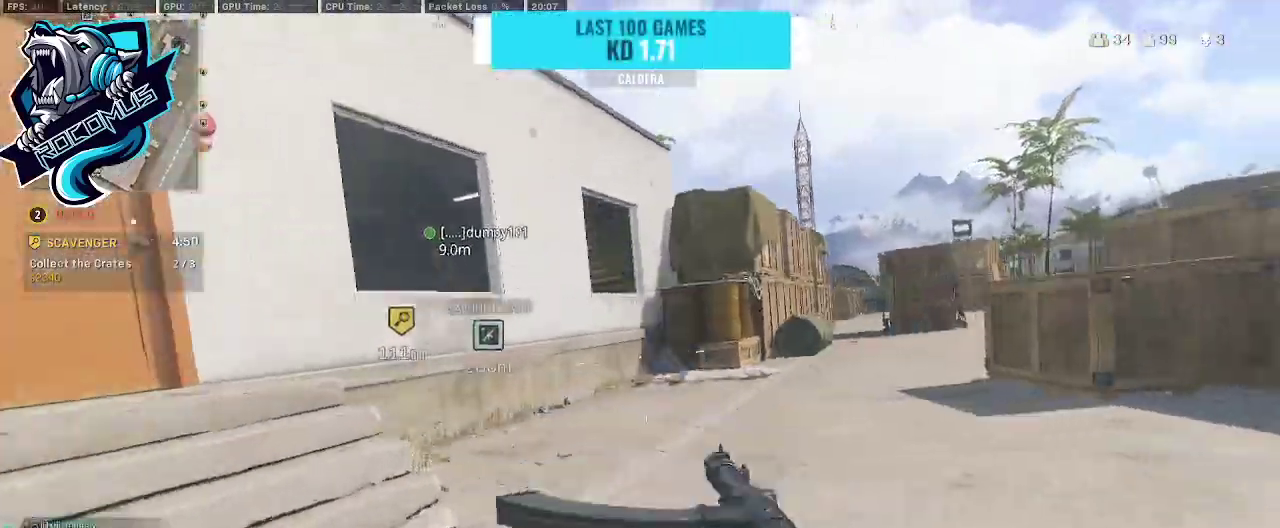
{"buttons": [], "left_stick": "up", "right_stick": "right", "events": [[33, "CROSS", "down"], [33, "R3", "up"], [33, "right_stick", "right"], [133, "CROSS", "up"], [167, "right_stick", "center"], [300, "right_stick", "right"]]}
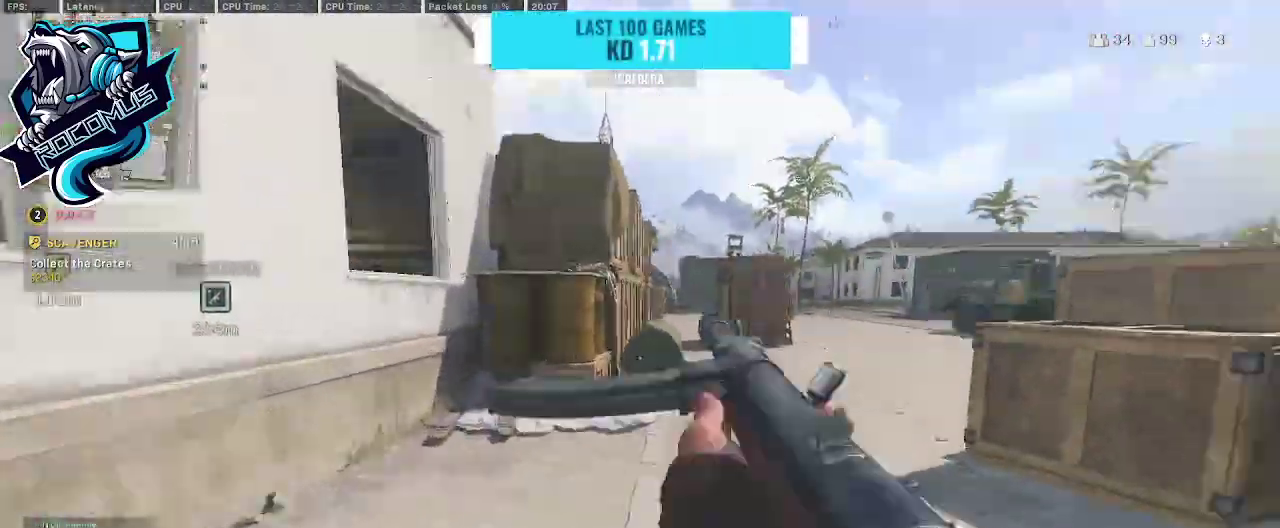
{"buttons": ["CROSS"], "left_stick": "up", "right_stick": "center", "events": [[100, "right_stick", "center"], [167, "R3", "down"], [233, "R3", "up"], [400, "CROSS", "down"], [400, "R3", "down"], [467, "R3", "up"]]}
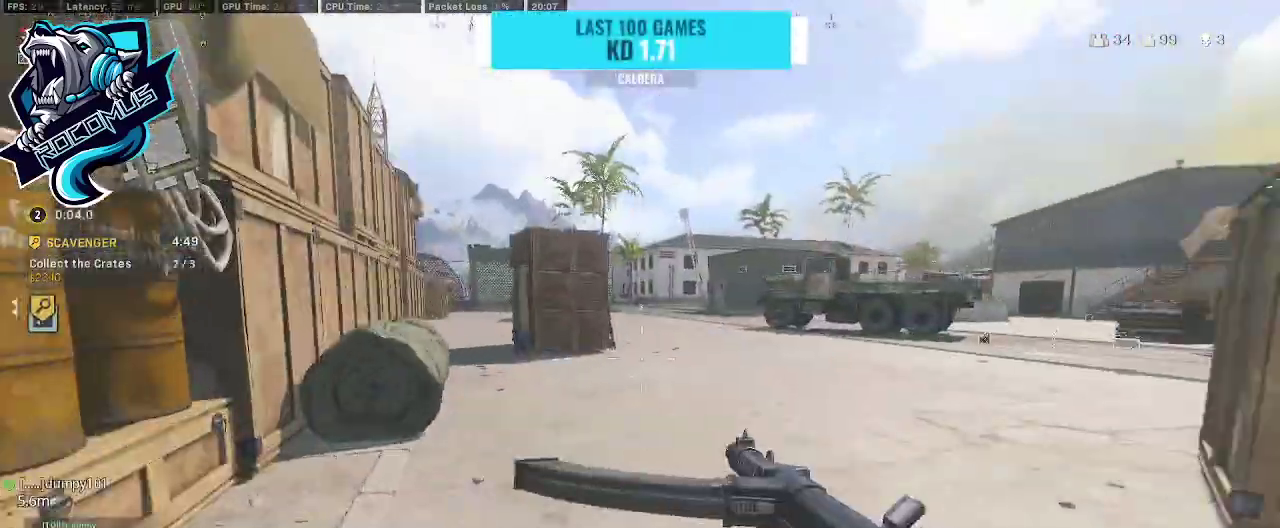
{"buttons": ["R3"], "left_stick": "up", "right_stick": "left", "events": [[33, "CROSS", "up"], [133, "right_stick", "left"], [500, "R3", "down"]]}
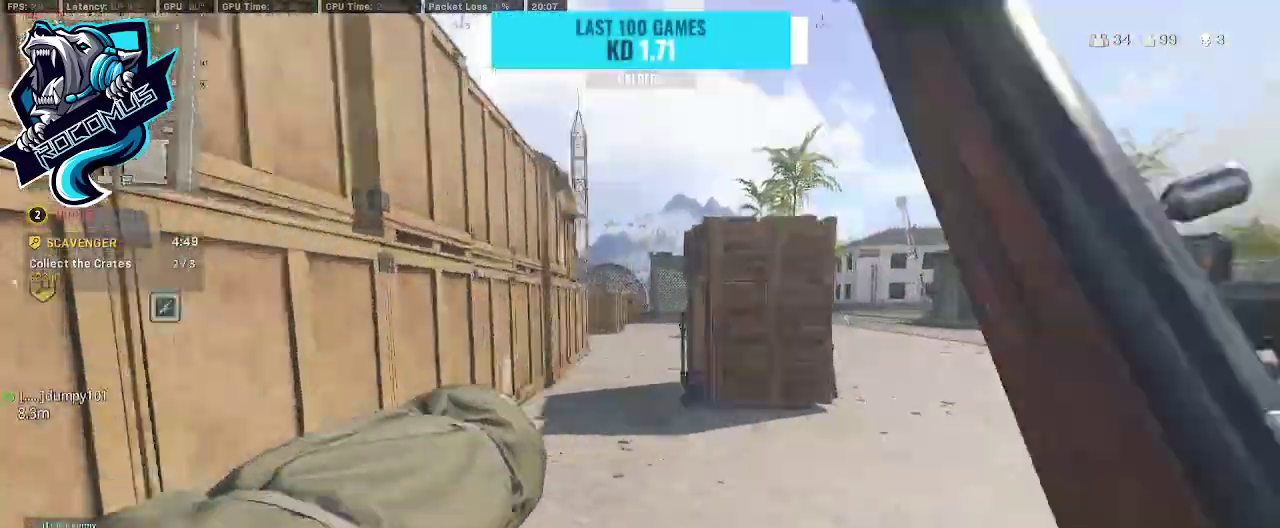
{"buttons": [], "left_stick": "up-right", "right_stick": "right", "events": [[100, "R3", "up"], [133, "left_stick", "up-right"], [133, "right_stick", "center"], [200, "CROSS", "down"], [200, "R3", "down"], [300, "R3", "up"], [300, "right_stick", "right"], [367, "CROSS", "up"]]}
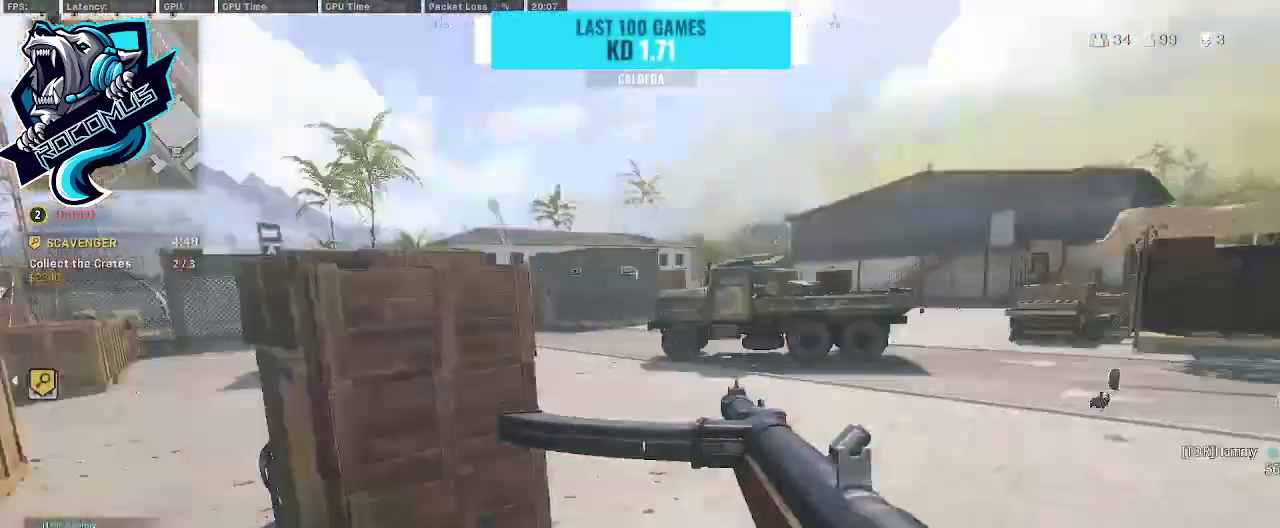
{"buttons": [], "left_stick": "up", "right_stick": "right", "events": [[67, "left_stick", "up"], [100, "right_stick", "center"], [233, "L3", "down"], [267, "right_stick", "right"], [333, "L3", "up"]]}
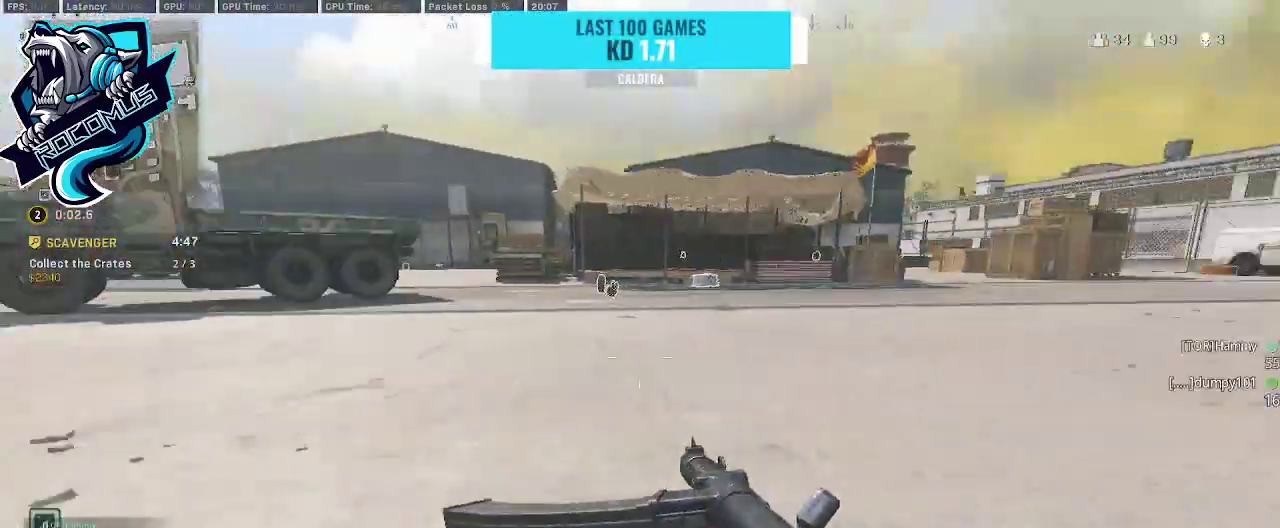
{"buttons": [], "left_stick": "up", "right_stick": "center", "events": [[67, "right_stick", "center"], [333, "L3", "down"], [433, "L3", "up"]]}
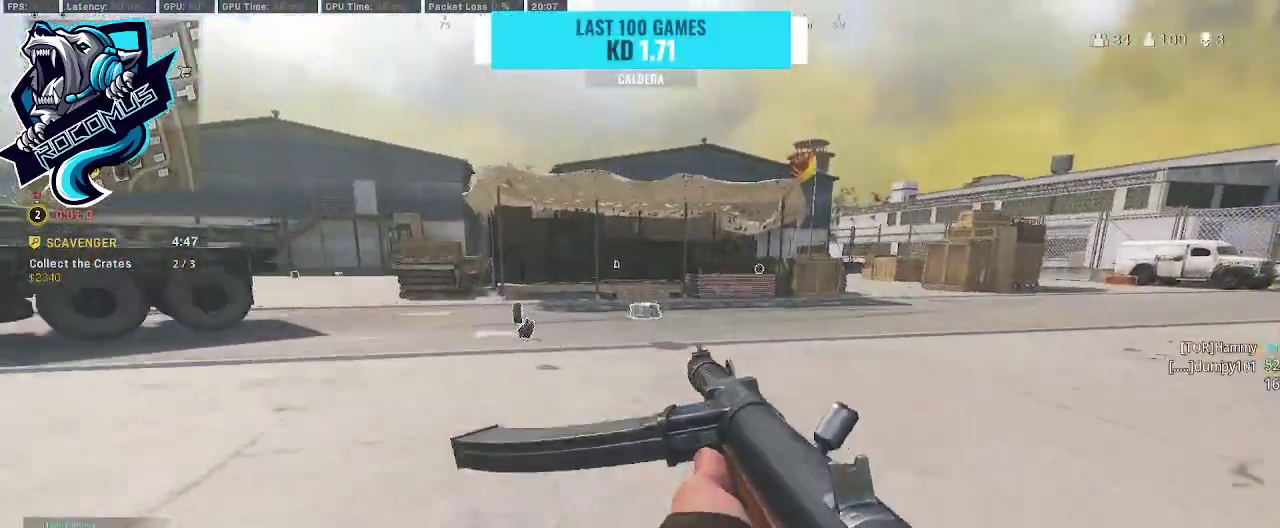
{"buttons": [], "left_stick": "up", "right_stick": "left", "events": [[267, "right_stick", "left"]]}
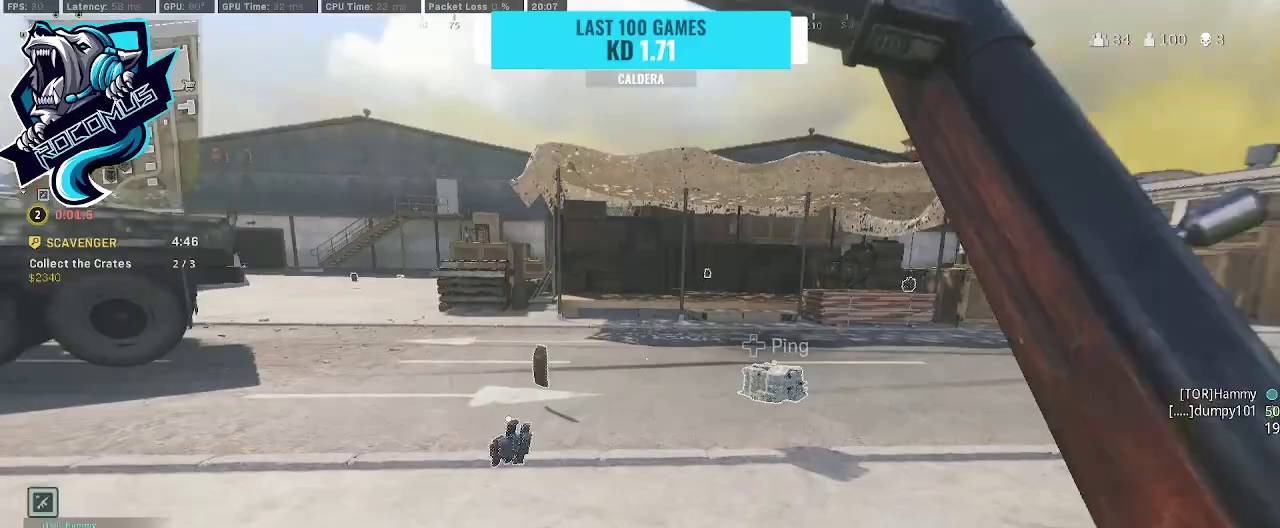
{"buttons": [], "left_stick": "up", "right_stick": "left", "events": [[33, "R3", "down"], [100, "R3", "up"], [167, "R3", "down"], [300, "CROSS", "down"], [333, "R3", "up"], [400, "CROSS", "up"]]}